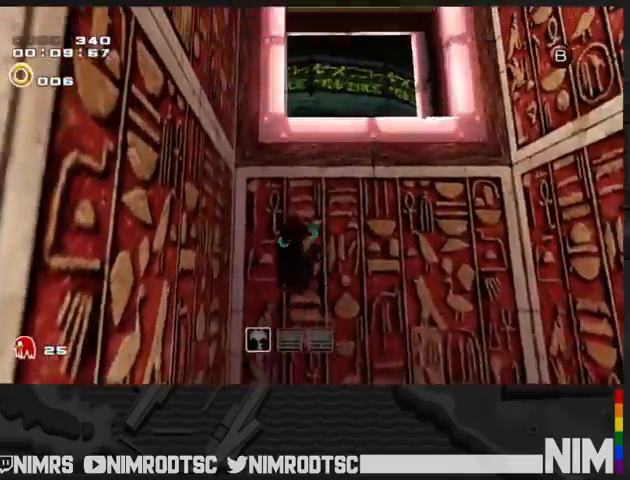
Gameplay with a controller (Xbox layout); each line is a JSON object with the inputs held at the frame after it. "button_events" lists button changes between this image and that frame as [ms after this image, input, new state], when the widget could be followed in between (sticks are given only as held states). This document gives stick clicks only as held states, not as events.
{"buttons": ["A"], "left_stick": "up", "right_stick": "center", "button_events": [[467, "A", "down"]]}
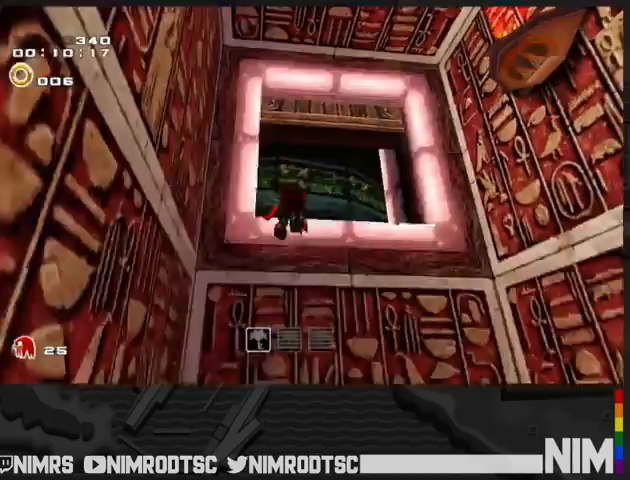
{"buttons": [], "left_stick": "up", "right_stick": "center", "button_events": [[133, "A", "up"], [200, "A", "down"], [433, "A", "up"]]}
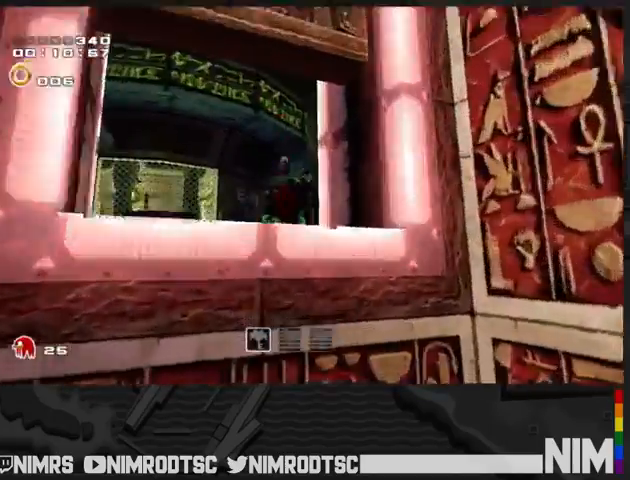
{"buttons": ["A"], "left_stick": "up-right", "right_stick": "center", "button_events": [[267, "A", "down"]]}
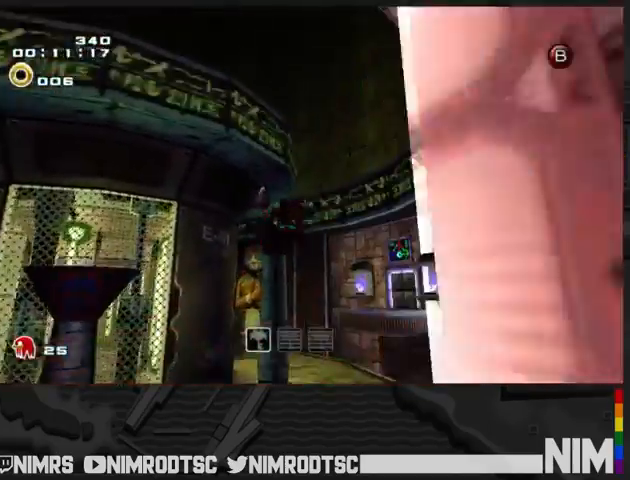
{"buttons": ["A"], "left_stick": "up", "right_stick": "center", "button_events": [[133, "A", "up"], [200, "A", "down"]]}
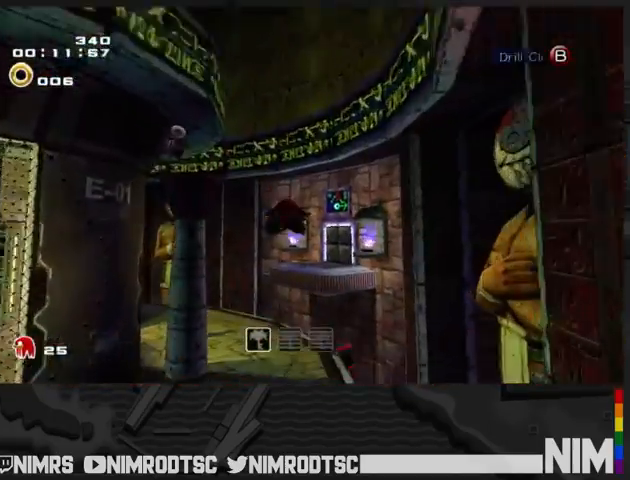
{"buttons": ["A"], "left_stick": "up", "right_stick": "center", "button_events": []}
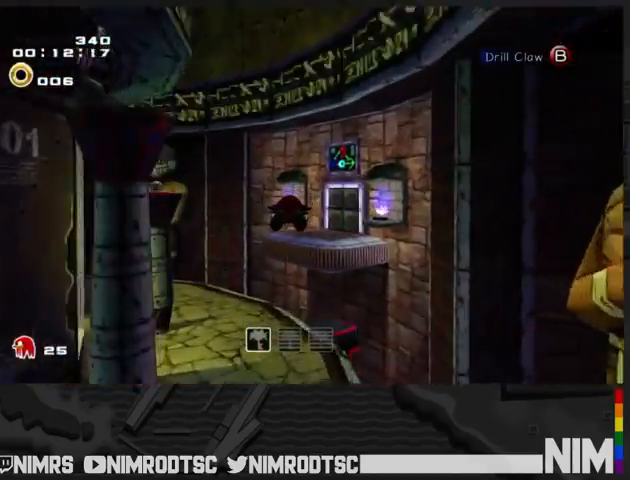
{"buttons": ["A"], "left_stick": "up", "right_stick": "center", "button_events": []}
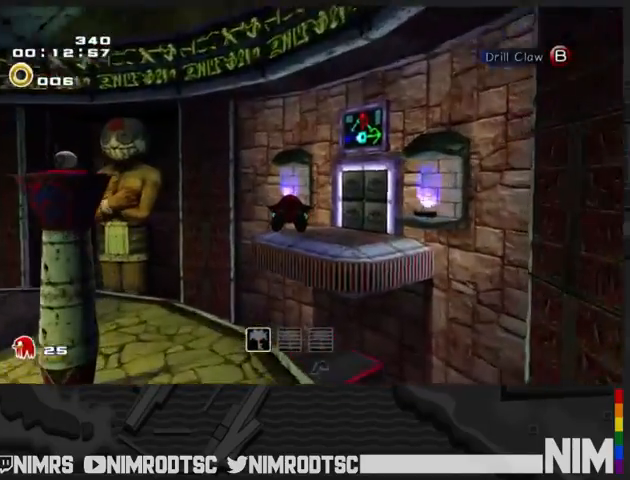
{"buttons": ["A"], "left_stick": "up-right", "right_stick": "center", "button_events": []}
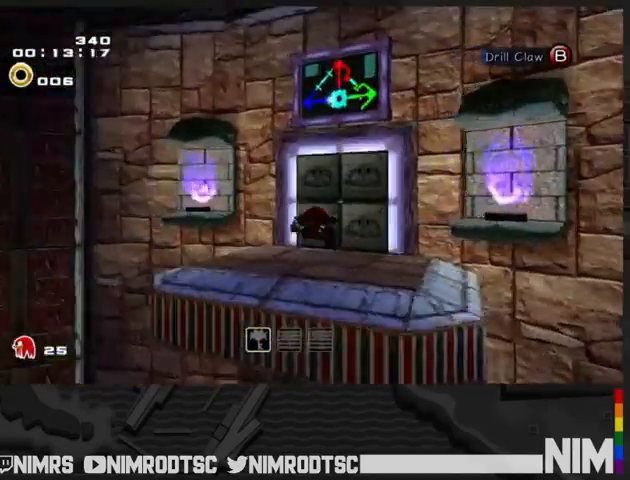
{"buttons": ["B"], "left_stick": "center", "right_stick": "center", "button_events": [[67, "A", "up"], [367, "B", "down"]]}
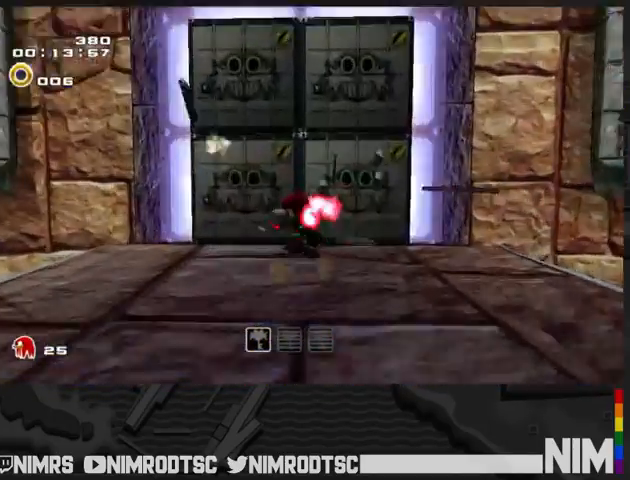
{"buttons": ["A"], "left_stick": "up", "right_stick": "center", "button_events": [[133, "B", "up"], [400, "A", "down"]]}
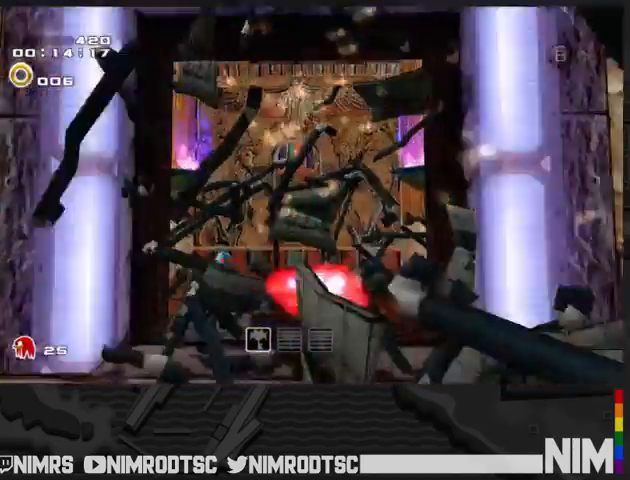
{"buttons": ["B"], "left_stick": "center", "right_stick": "center", "button_events": [[300, "A", "up"], [333, "B", "down"], [400, "B", "up"], [467, "B", "down"]]}
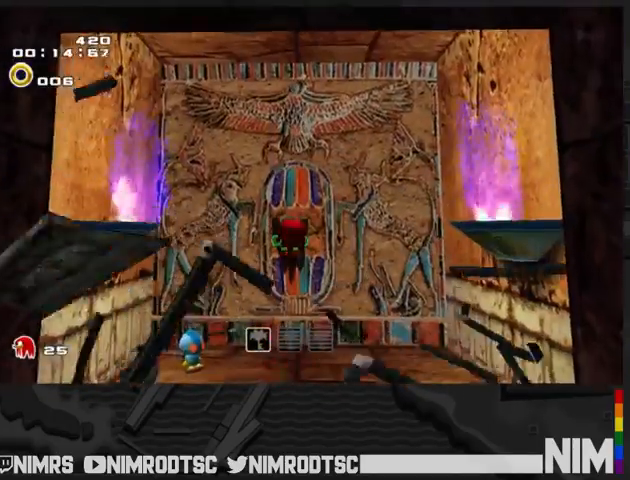
{"buttons": [], "left_stick": "center", "right_stick": "center", "button_events": [[133, "B", "up"], [200, "B", "down"], [333, "B", "up"]]}
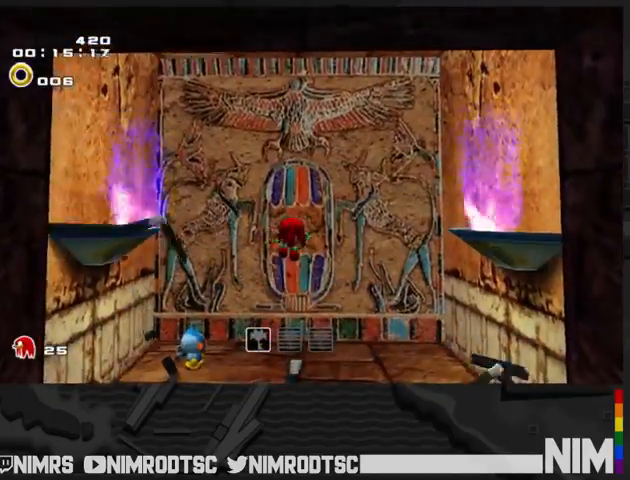
{"buttons": [], "left_stick": "center", "right_stick": "center", "button_events": []}
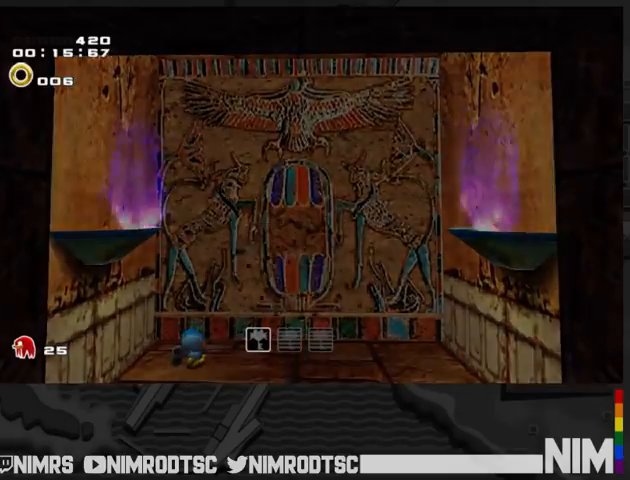
{"buttons": [], "left_stick": "center", "right_stick": "center", "button_events": []}
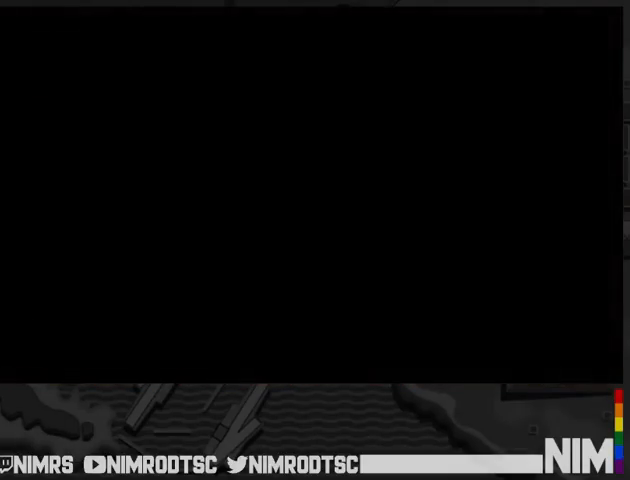
{"buttons": [], "left_stick": "right", "right_stick": "center", "button_events": []}
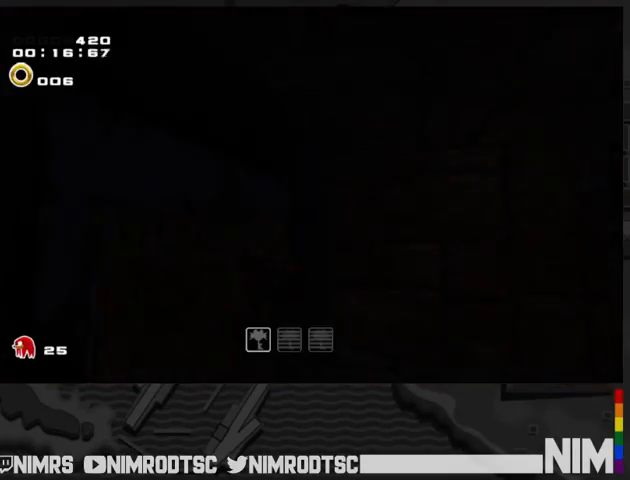
{"buttons": [], "left_stick": "right", "right_stick": "center", "button_events": []}
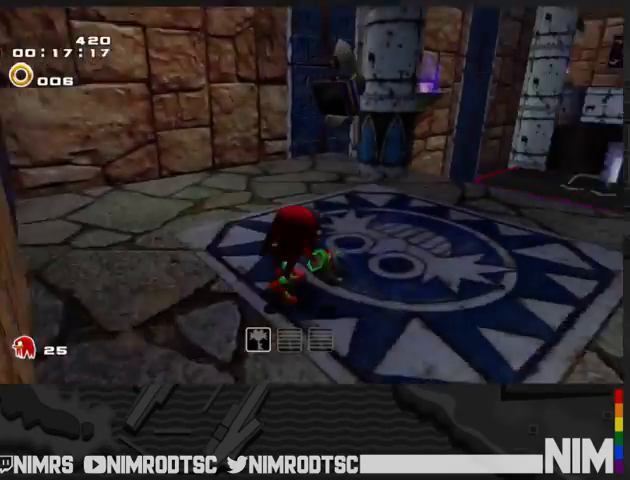
{"buttons": ["A"], "left_stick": "up", "right_stick": "center", "button_events": [[467, "A", "down"]]}
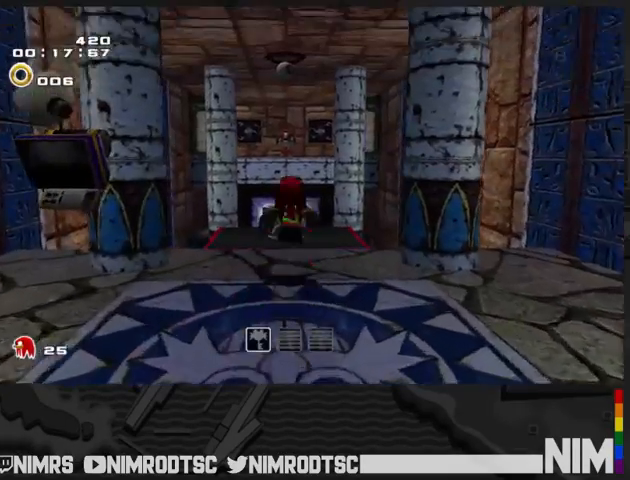
{"buttons": [], "left_stick": "up", "right_stick": "center", "button_events": [[33, "A", "up"], [100, "A", "down"], [433, "A", "up"]]}
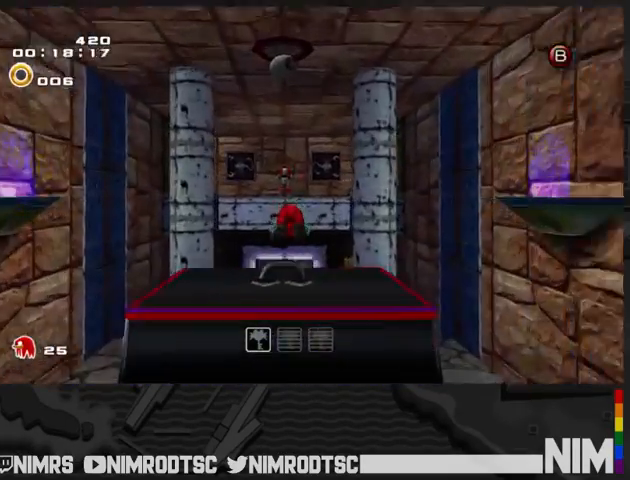
{"buttons": [], "left_stick": "up", "right_stick": "center", "button_events": [[200, "B", "down"], [367, "B", "up"]]}
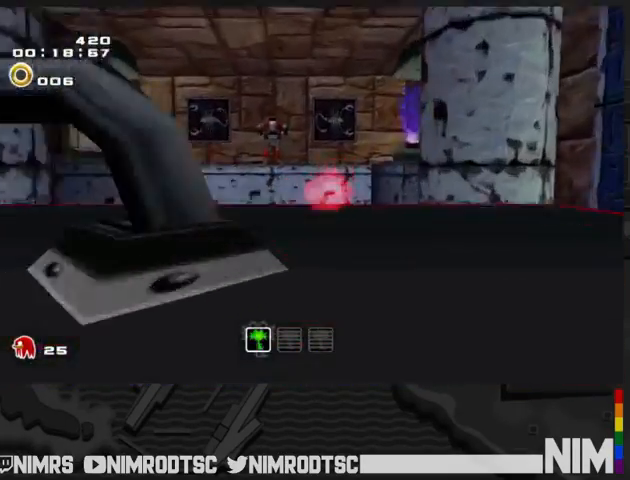
{"buttons": [], "left_stick": "up", "right_stick": "center", "button_events": []}
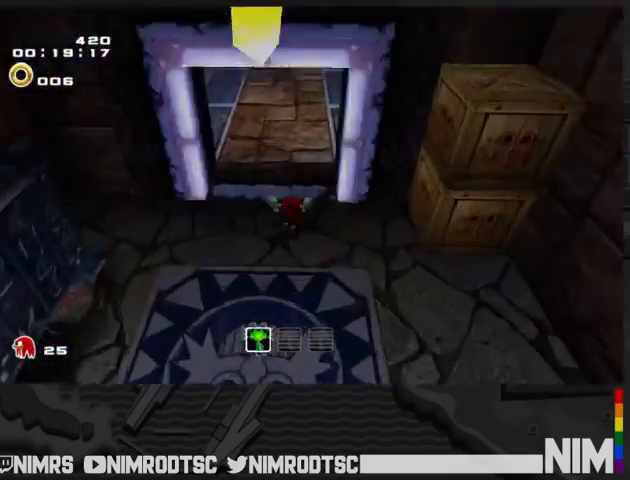
{"buttons": [], "left_stick": "up", "right_stick": "center", "button_events": []}
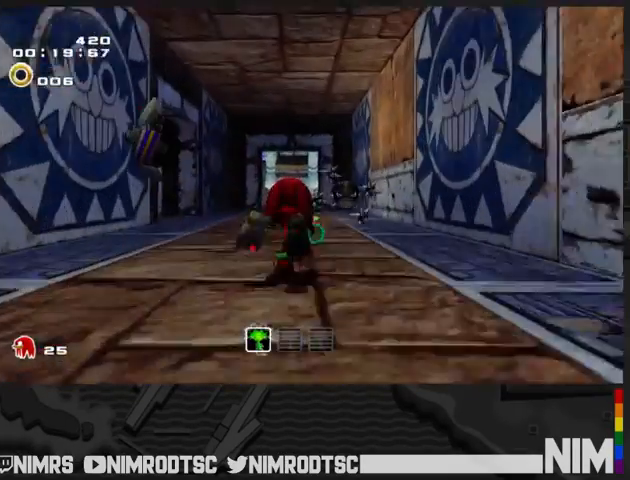
{"buttons": [], "left_stick": "up", "right_stick": "center", "button_events": []}
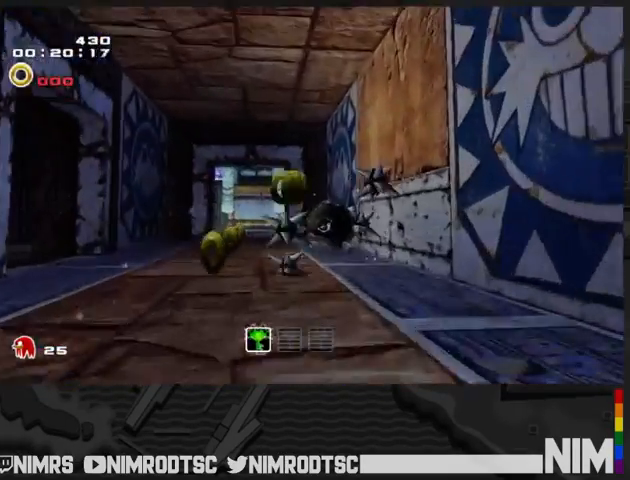
{"buttons": ["A"], "left_stick": "up", "right_stick": "center", "button_events": [[67, "A", "down"], [167, "A", "up"], [233, "A", "down"]]}
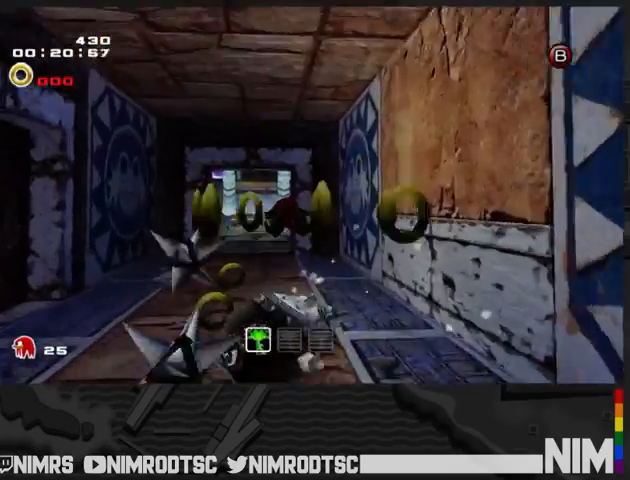
{"buttons": [], "left_stick": "up", "right_stick": "center", "button_events": [[467, "A", "up"]]}